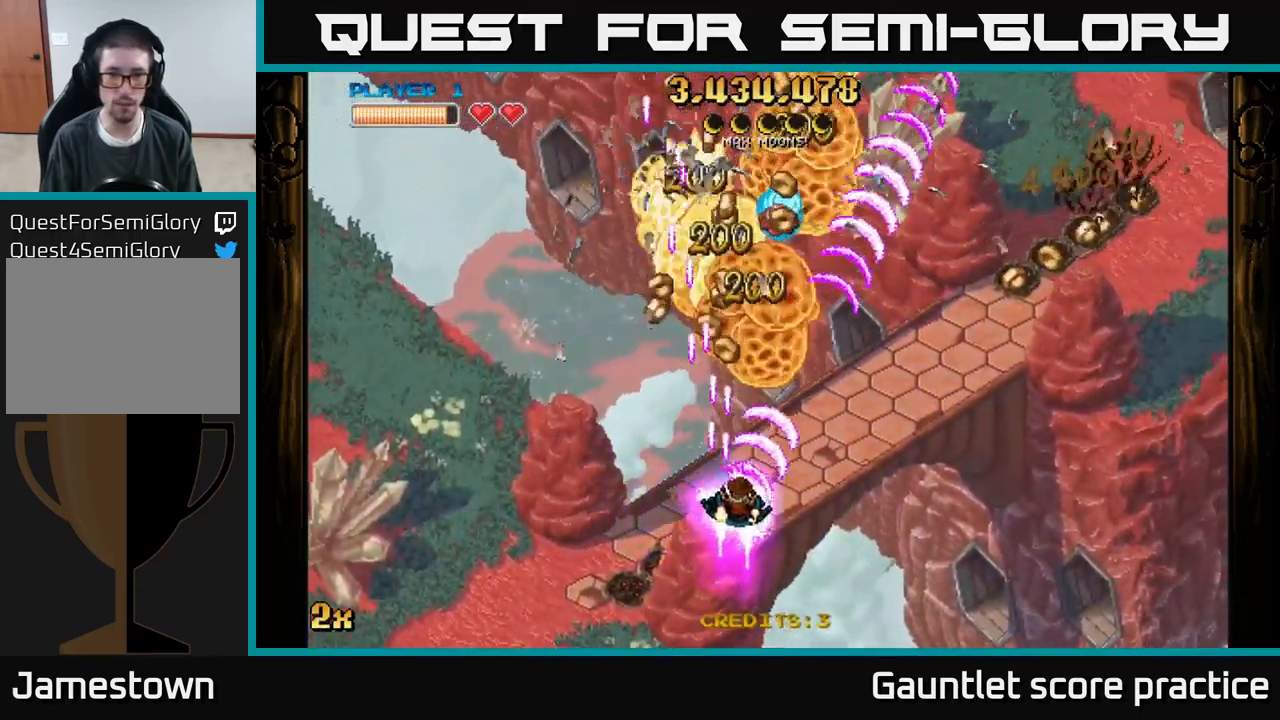
Gameplay with a controller (Xbox layout); each line is a JSON object with the inputs held at the frame after it. "events" lists button and stick changes between this image and that frame as [ms after this image, input, new state], when the widget could be followed in between. Not read: right_stick.
{"buttons": ["A"], "left_stick": "down-left", "events": [[150, "X", "down"], [167, "left_stick", "up-right"], [300, "X", "up"], [400, "left_stick", "up-left"], [500, "left_stick", "down-left"]]}
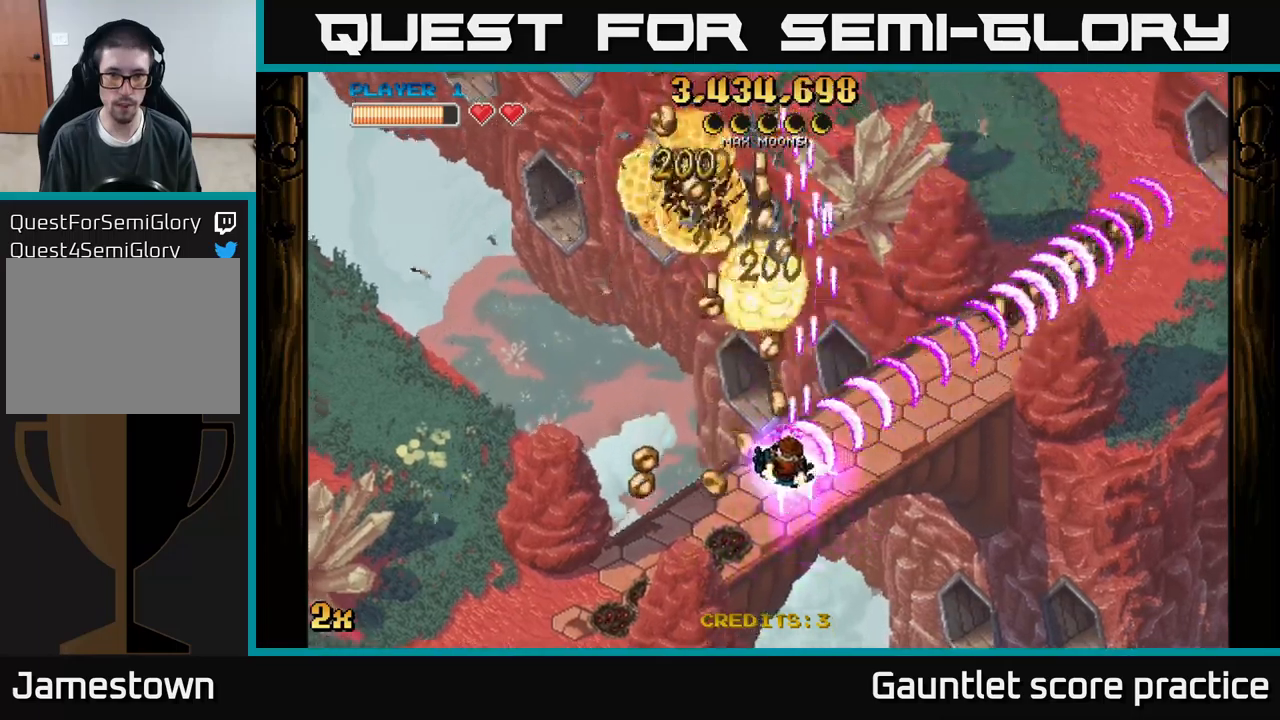
{"buttons": ["A"], "left_stick": "down-right", "events": [[500, "left_stick", "down-right"]]}
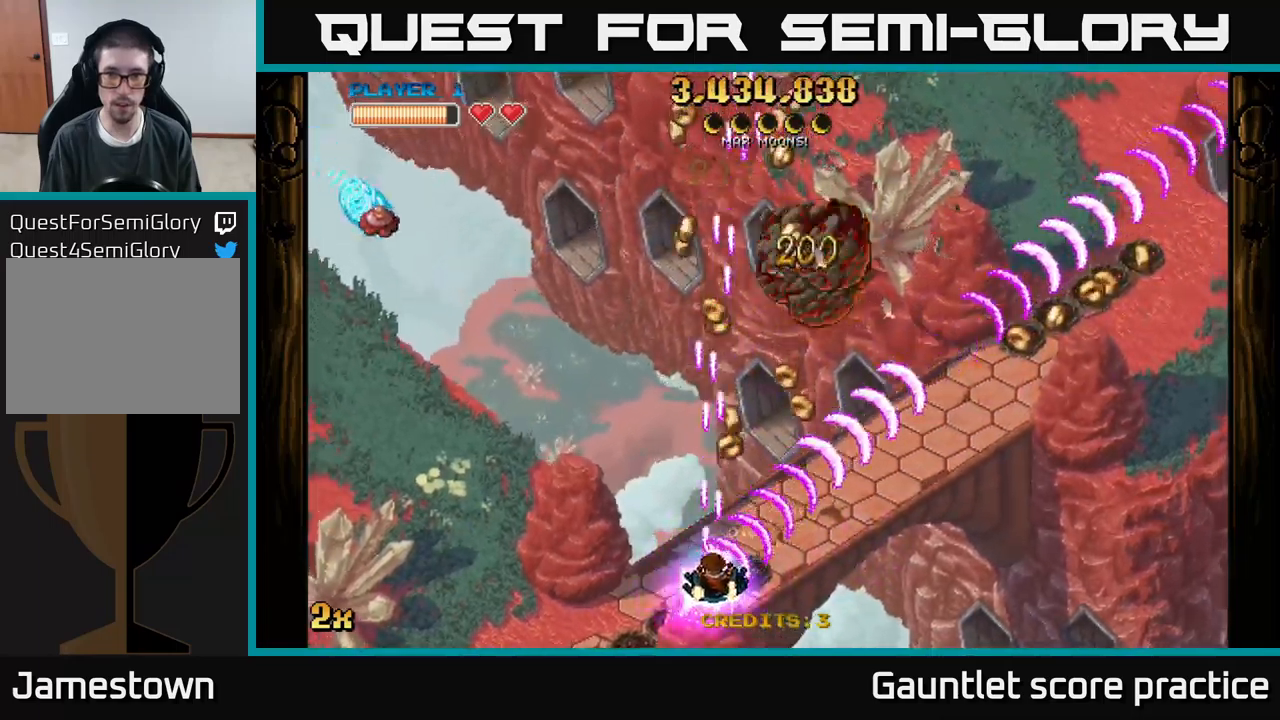
{"buttons": ["A"], "left_stick": "up-right", "events": [[133, "X", "down"], [133, "left_stick", "up-right"], [200, "left_stick", "up-left"], [266, "X", "up"], [316, "left_stick", "up"], [450, "left_stick", "up-right"]]}
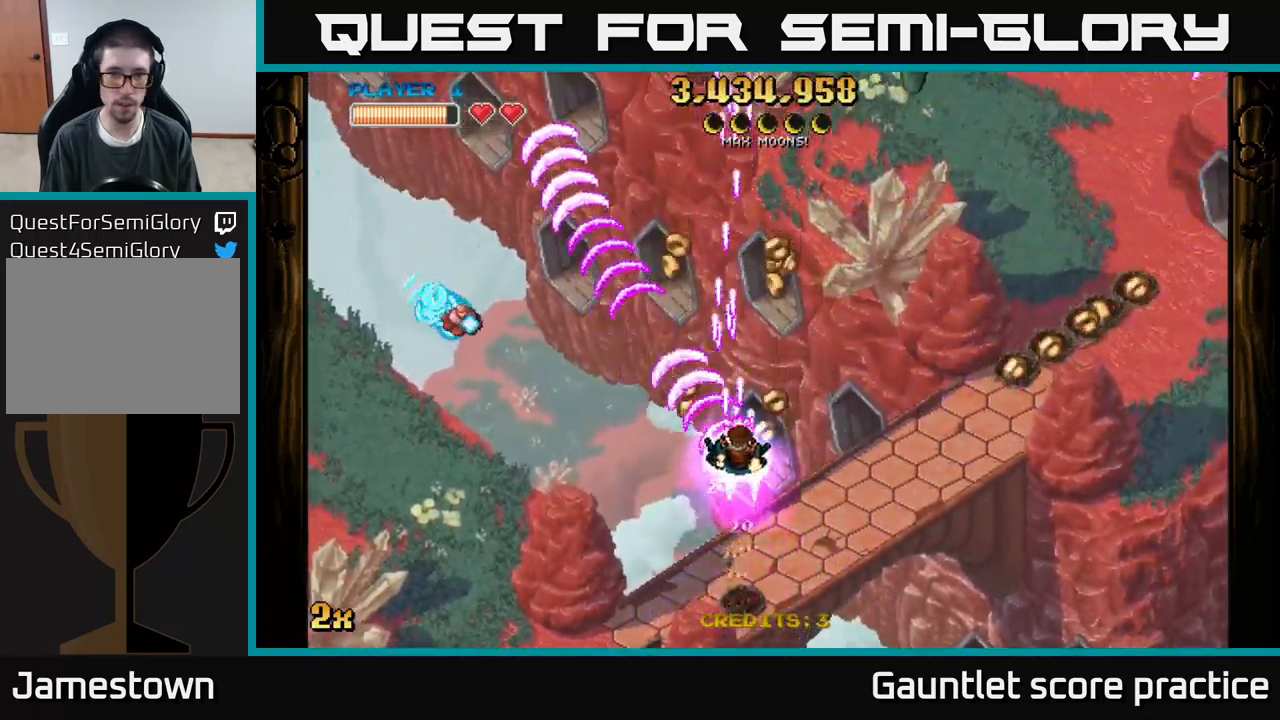
{"buttons": ["A"], "left_stick": "down", "events": [[200, "left_stick", "up-left"], [316, "left_stick", "down-left"], [433, "left_stick", "down"]]}
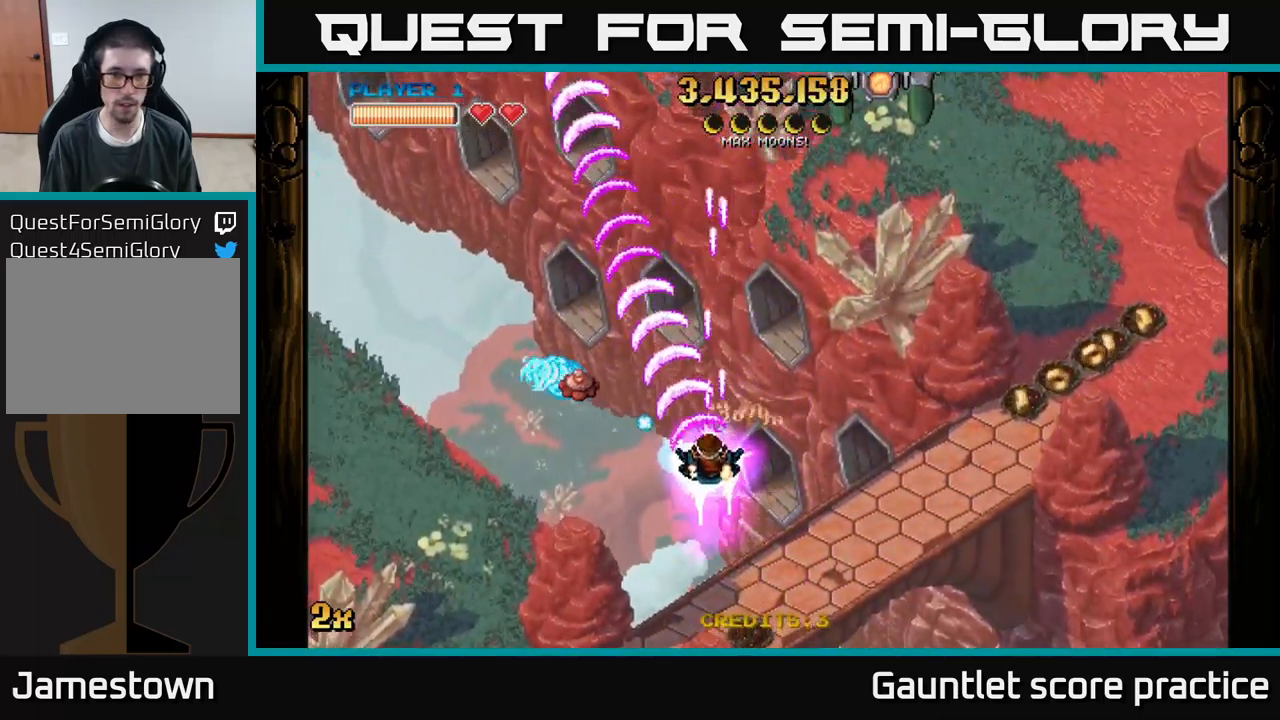
{"buttons": ["A"], "left_stick": "up-right", "events": [[83, "left_stick", "down-left"], [383, "X", "down"], [383, "left_stick", "up-right"], [483, "X", "up"]]}
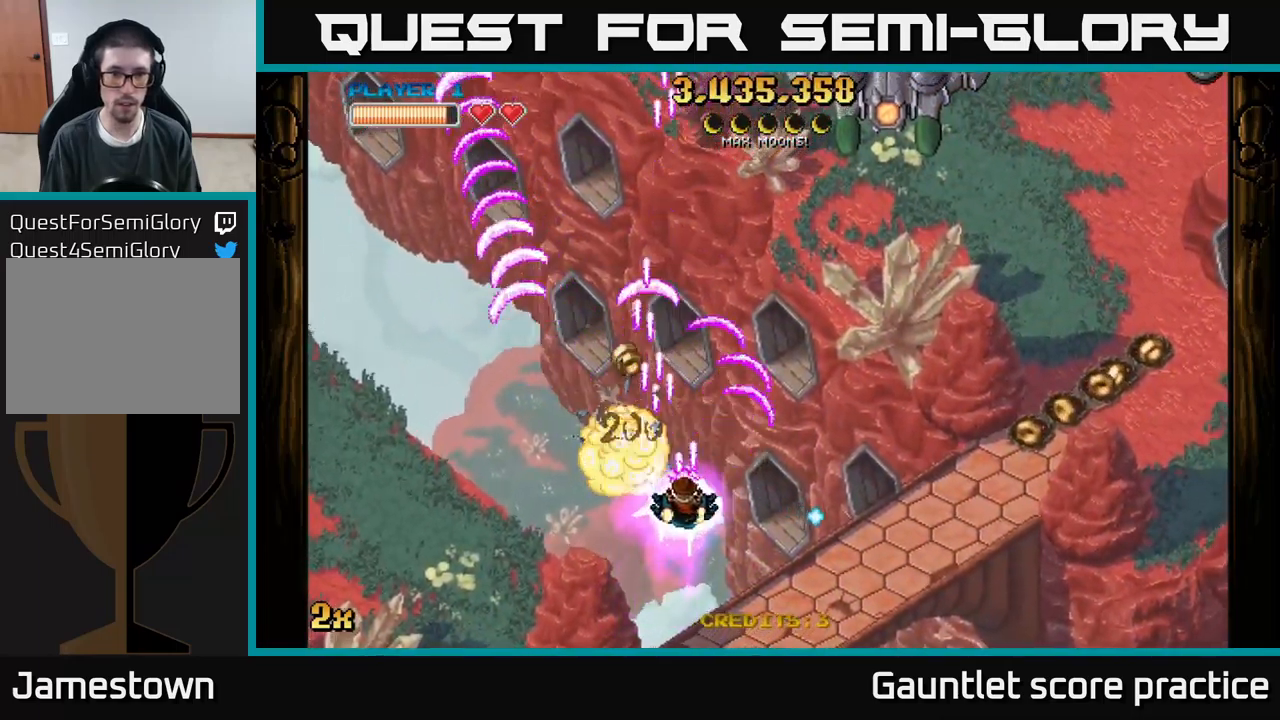
{"buttons": ["A"], "left_stick": "left", "events": [[400, "left_stick", "up-left"], [466, "left_stick", "left"]]}
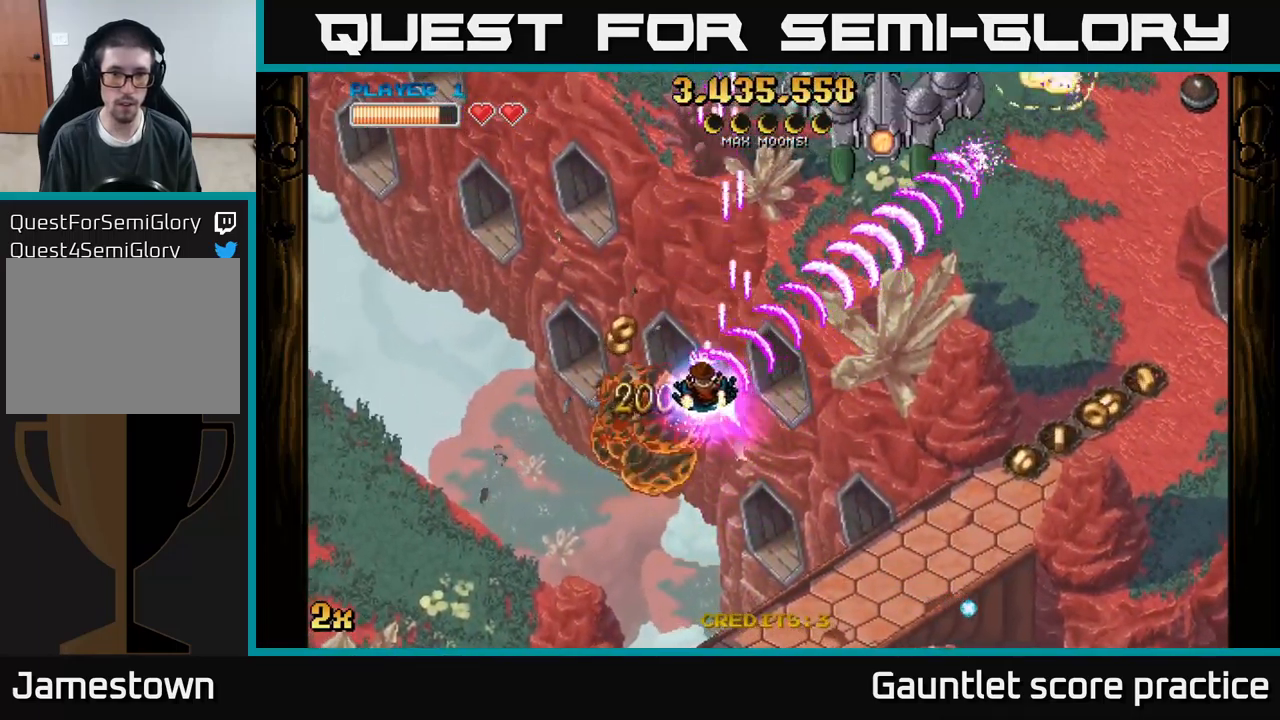
{"buttons": ["A", "X"], "left_stick": "up-right", "events": [[183, "left_stick", "right"], [450, "left_stick", "up-right"], [483, "X", "down"]]}
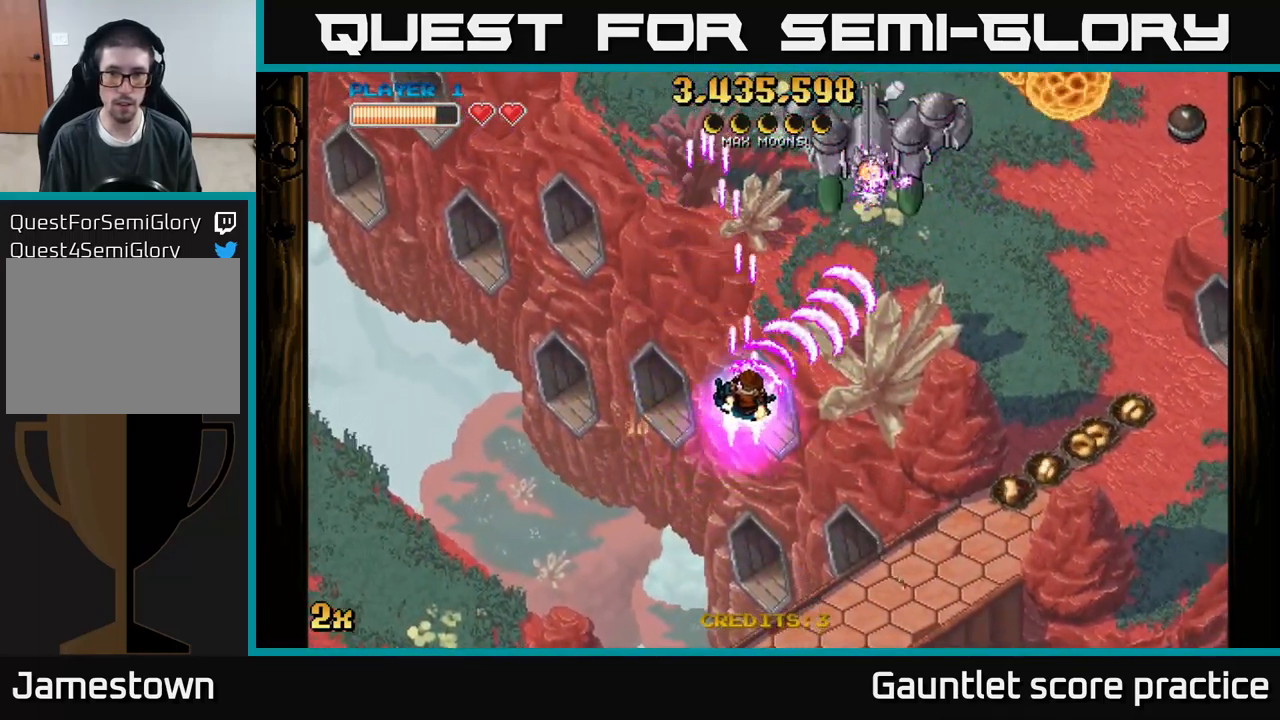
{"buttons": ["A"], "left_stick": "right", "events": [[50, "X", "up"], [66, "left_stick", "right"]]}
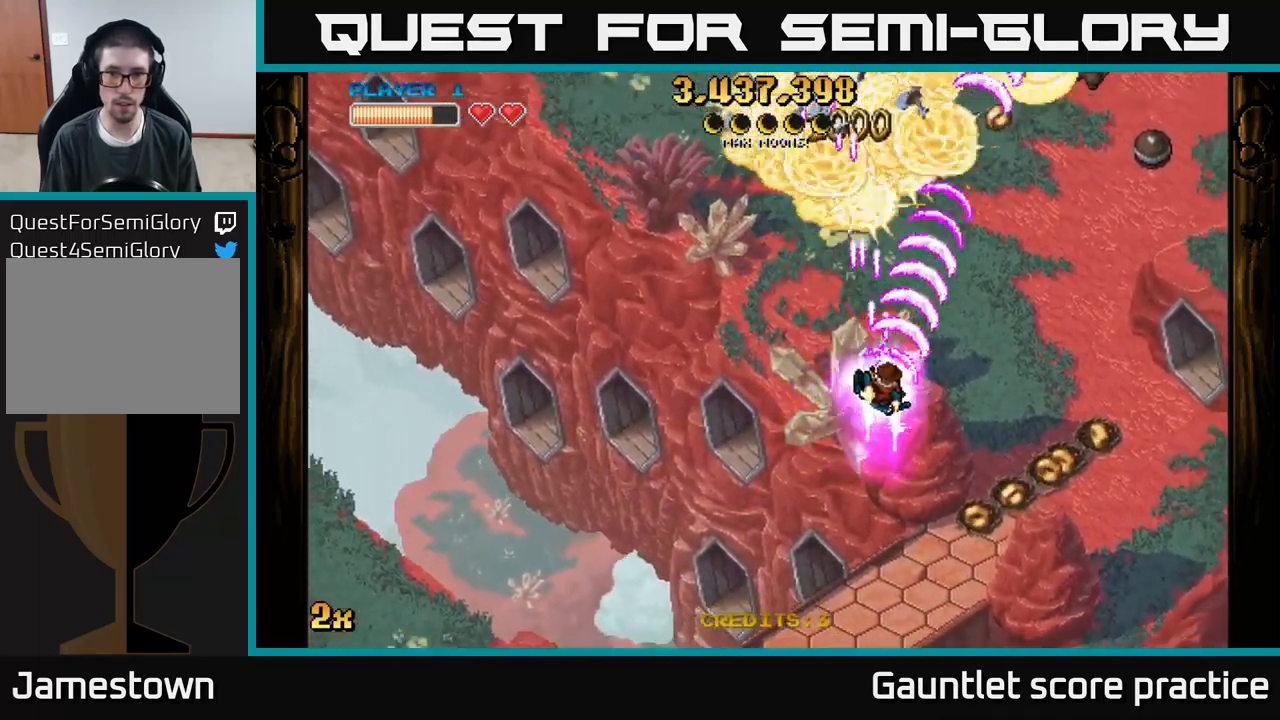
{"buttons": ["A"], "left_stick": "down-right", "events": [[100, "left_stick", "down-right"]]}
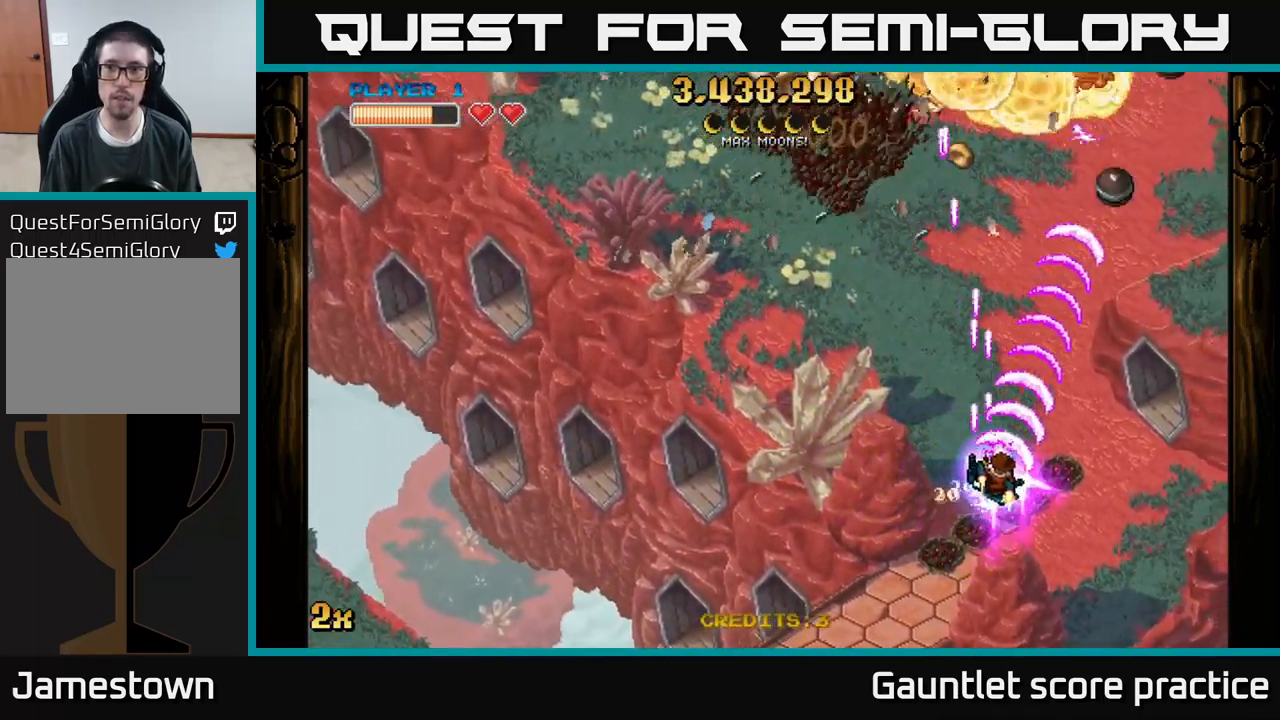
{"buttons": ["A"], "left_stick": "left", "events": [[400, "left_stick", "left"]]}
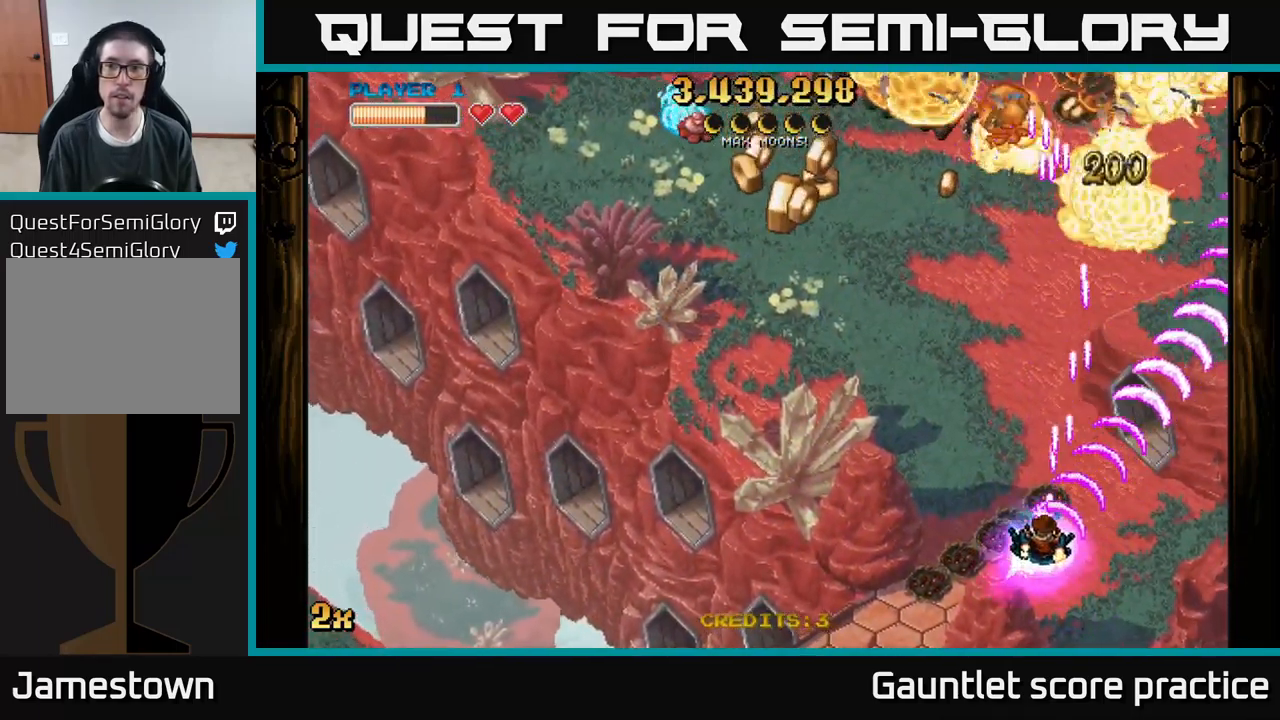
{"buttons": ["A"], "left_stick": "up-left", "events": [[250, "left_stick", "up-left"]]}
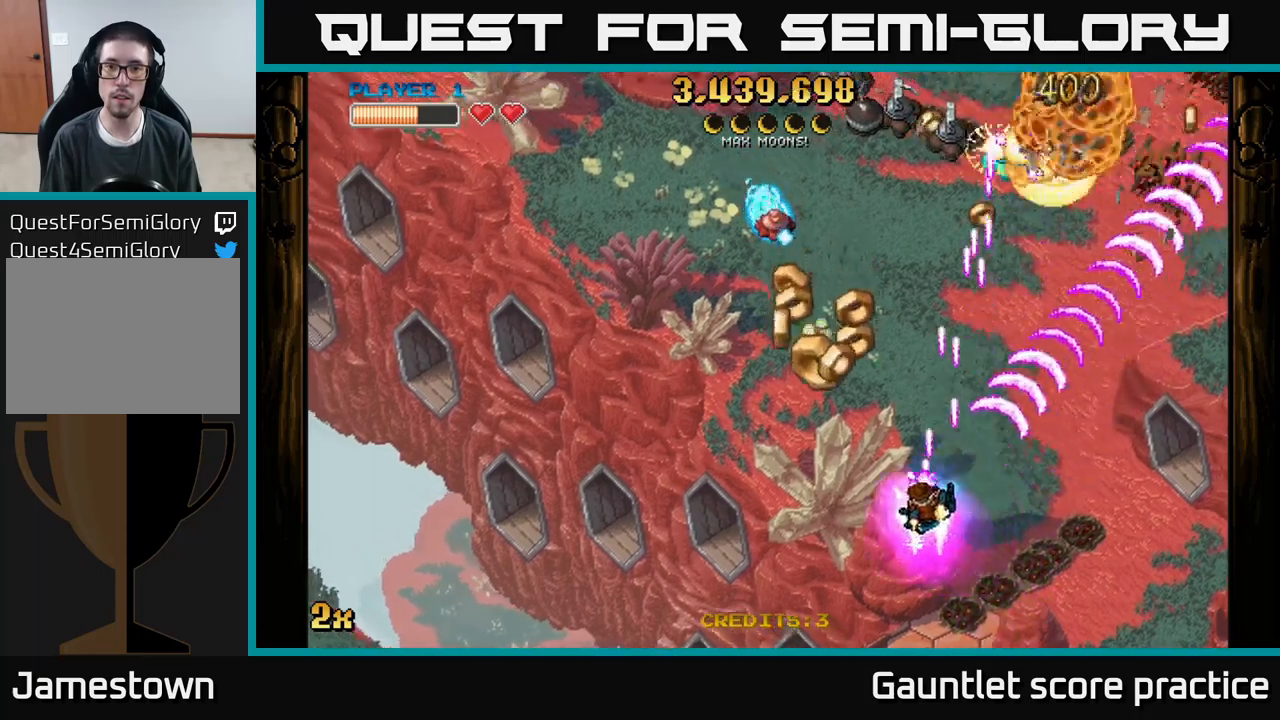
{"buttons": ["A"], "left_stick": "up-left", "events": []}
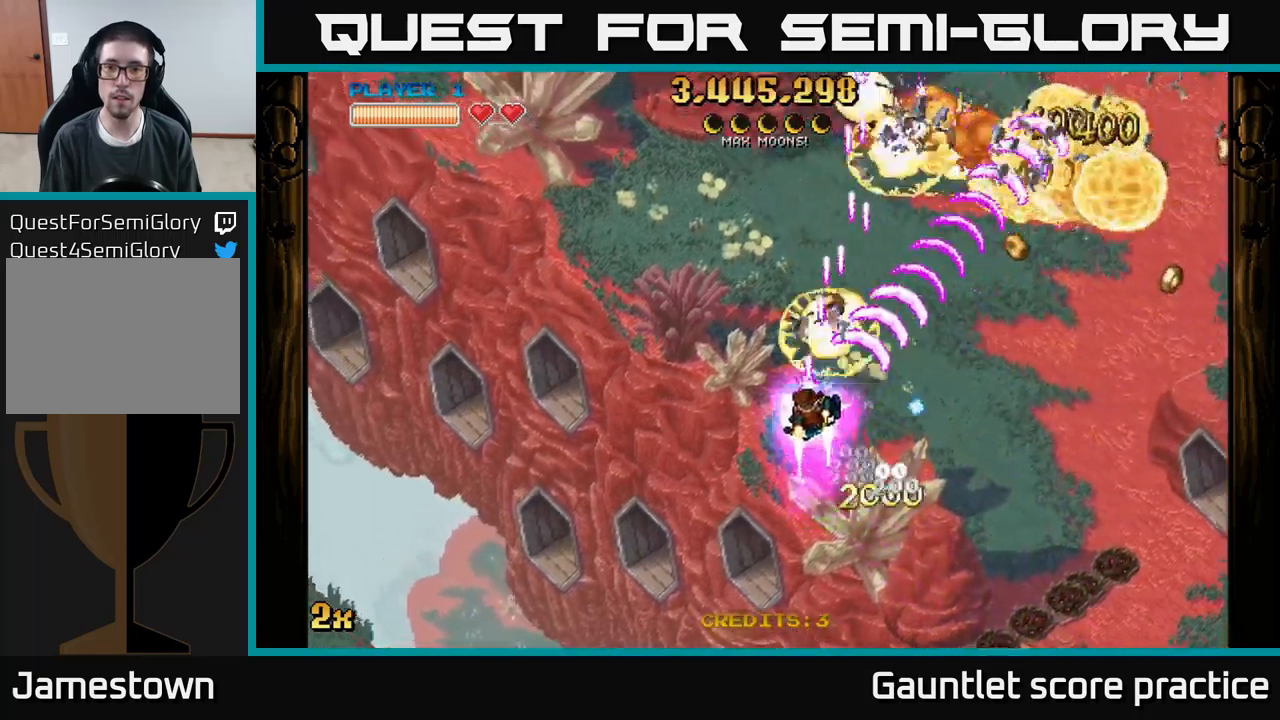
{"buttons": ["A"], "left_stick": "up-right", "events": [[117, "left_stick", "up"], [383, "left_stick", "up-right"]]}
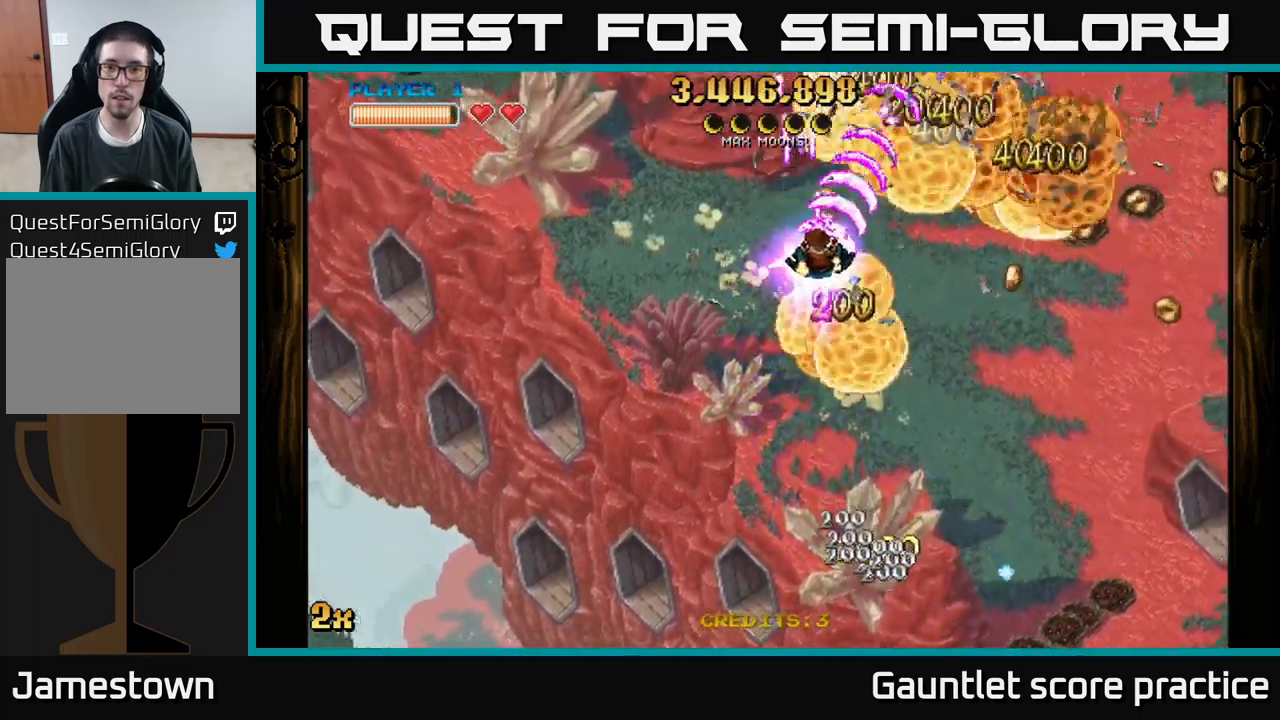
{"buttons": ["A"], "left_stick": "down-right", "events": [[250, "left_stick", "down-right"]]}
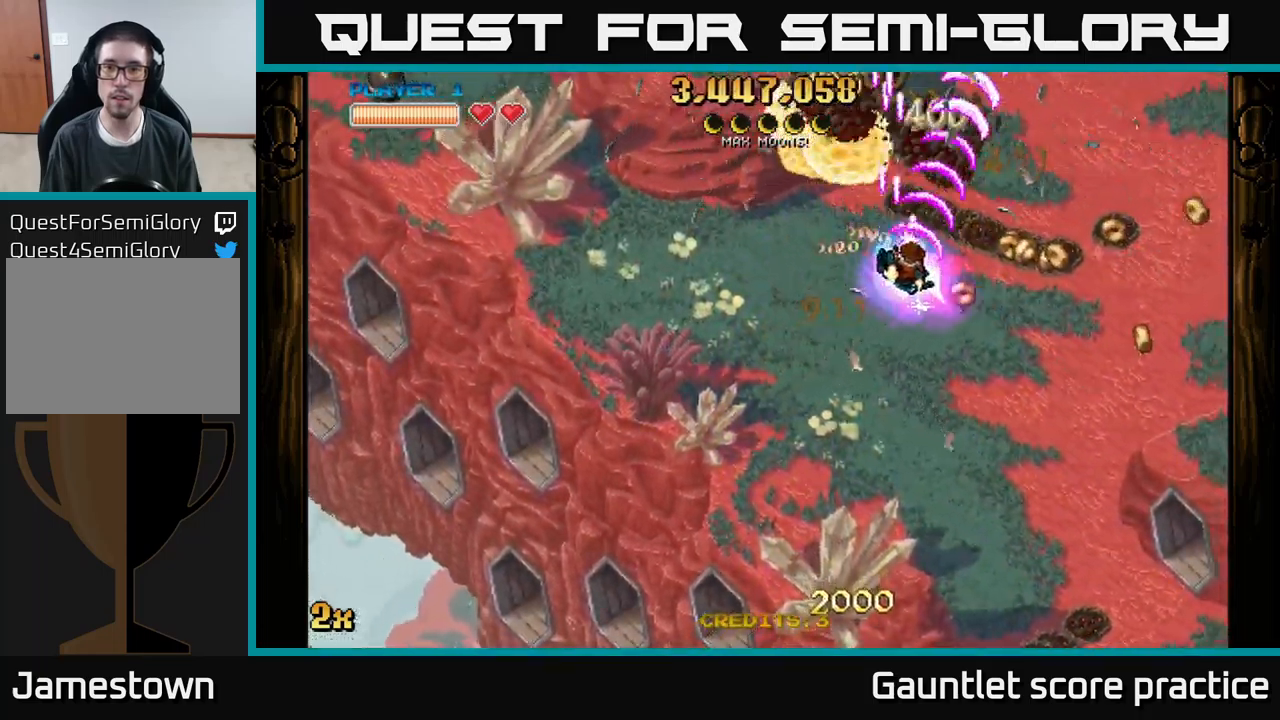
{"buttons": ["A"], "left_stick": "up-left", "events": [[217, "left_stick", "right"], [483, "left_stick", "up-left"]]}
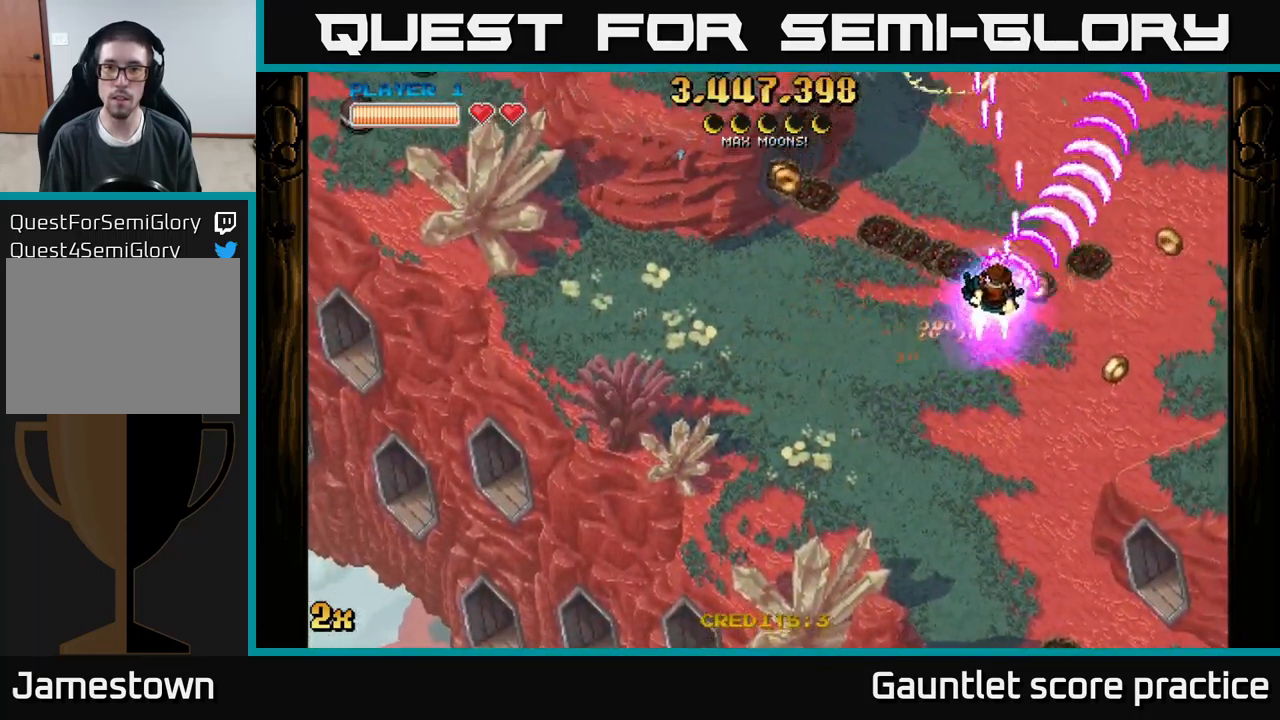
{"buttons": ["A"], "left_stick": "up-left", "events": [[100, "left_stick", "left"], [267, "left_stick", "up-left"]]}
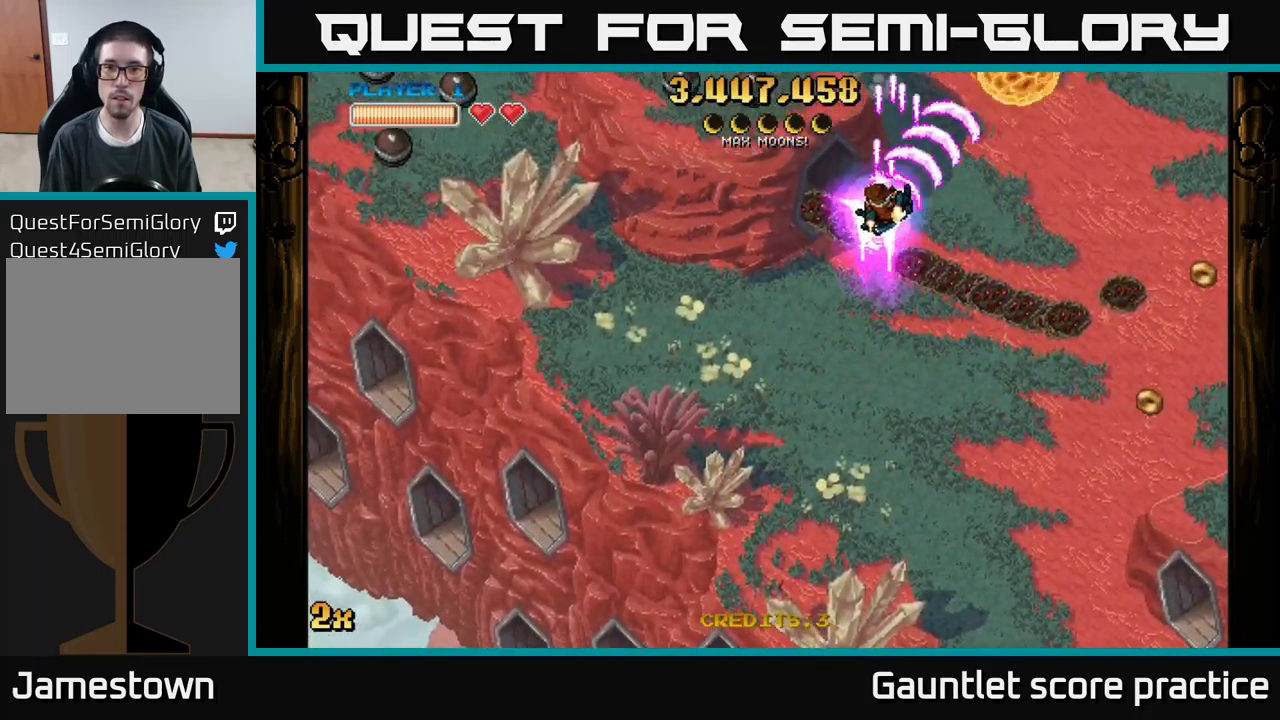
{"buttons": ["A"], "left_stick": "center", "events": [[83, "left_stick", "right"], [500, "left_stick", "center"]]}
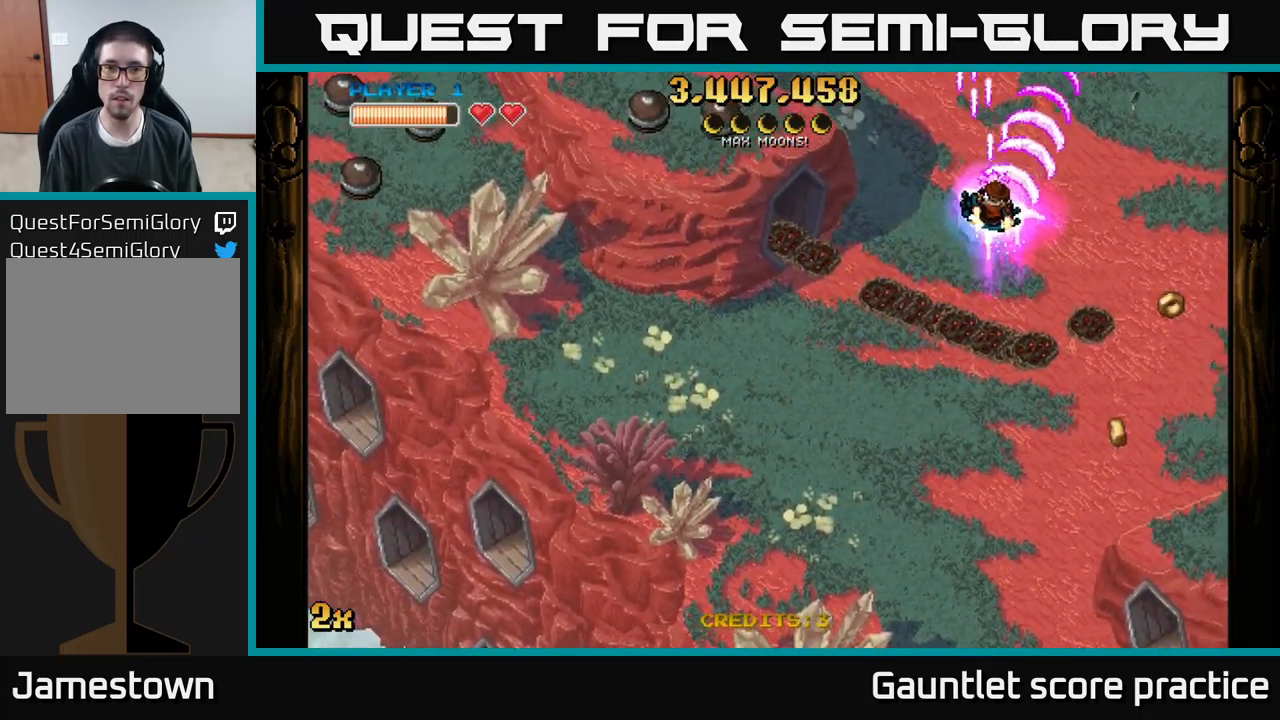
{"buttons": ["A"], "left_stick": "up-left", "events": [[17, "left_stick", "left"], [100, "X", "down"], [267, "X", "up"], [433, "left_stick", "up-left"]]}
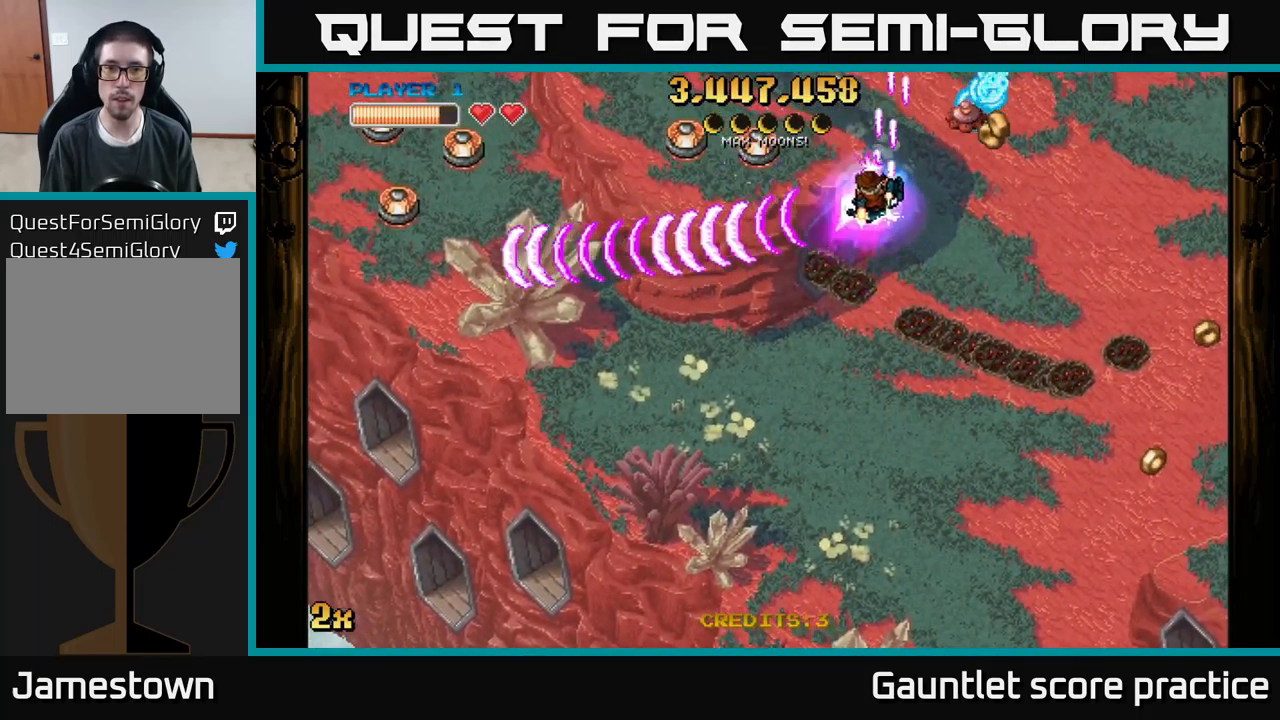
{"buttons": ["A"], "left_stick": "down", "events": [[267, "left_stick", "left"], [367, "left_stick", "down-left"], [483, "left_stick", "down"]]}
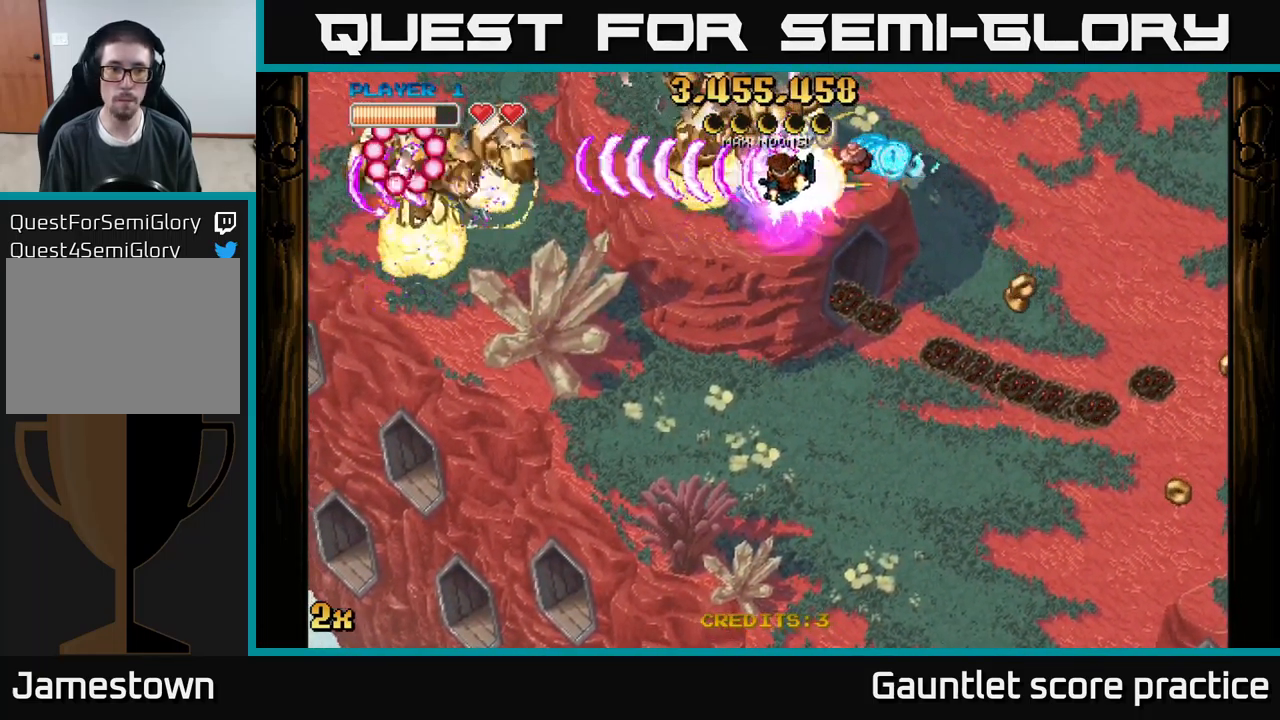
{"buttons": ["A"], "left_stick": "down-left", "events": [[367, "left_stick", "down-left"]]}
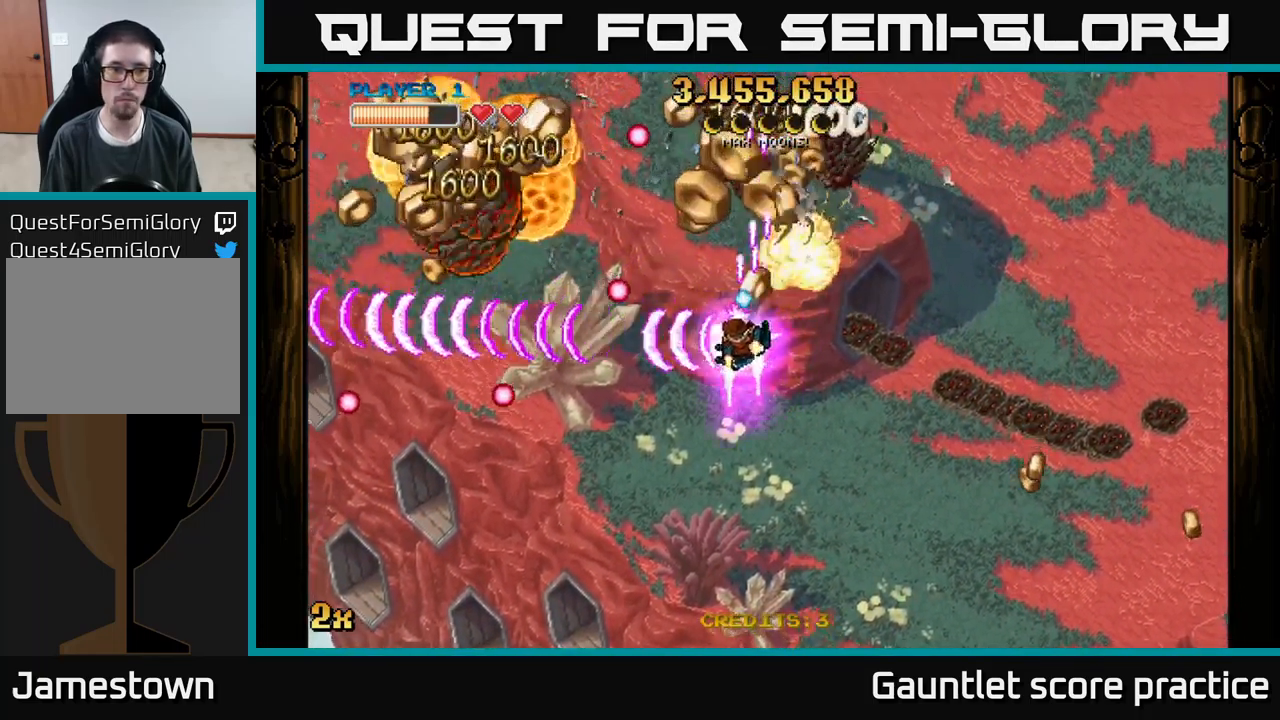
{"buttons": ["A"], "left_stick": "down-left", "events": []}
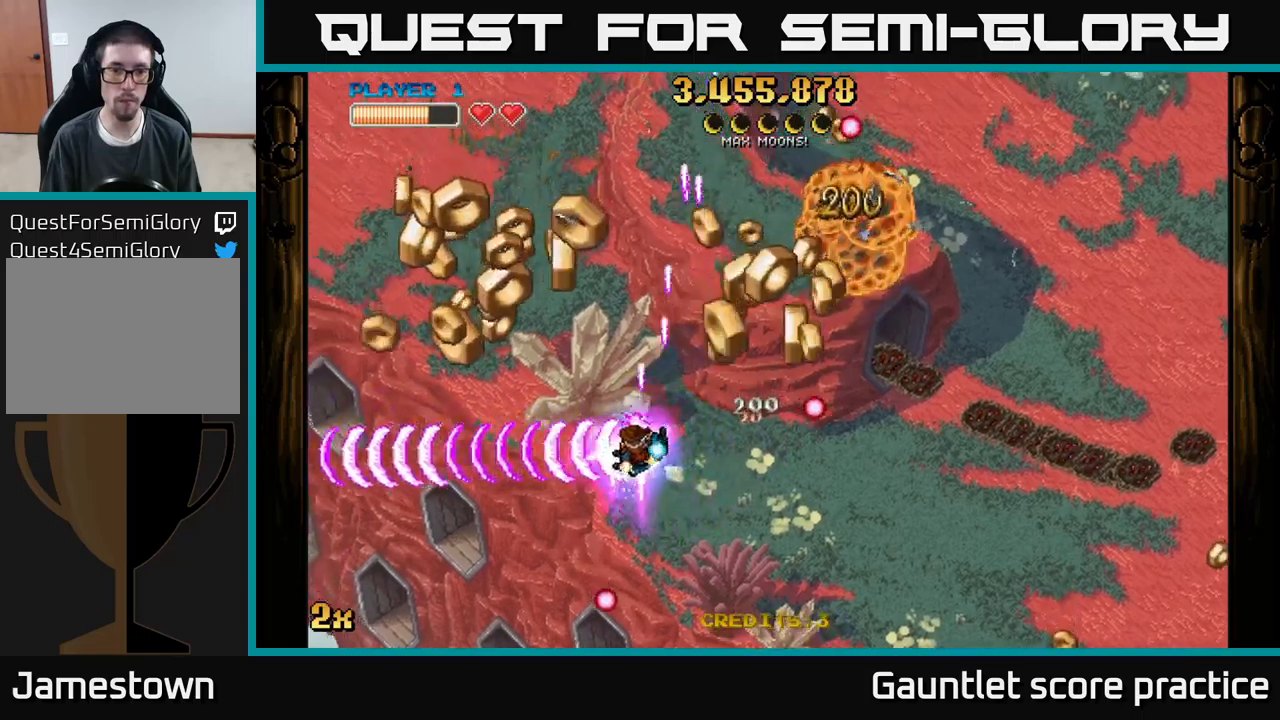
{"buttons": ["A"], "left_stick": "left", "events": [[350, "left_stick", "left"]]}
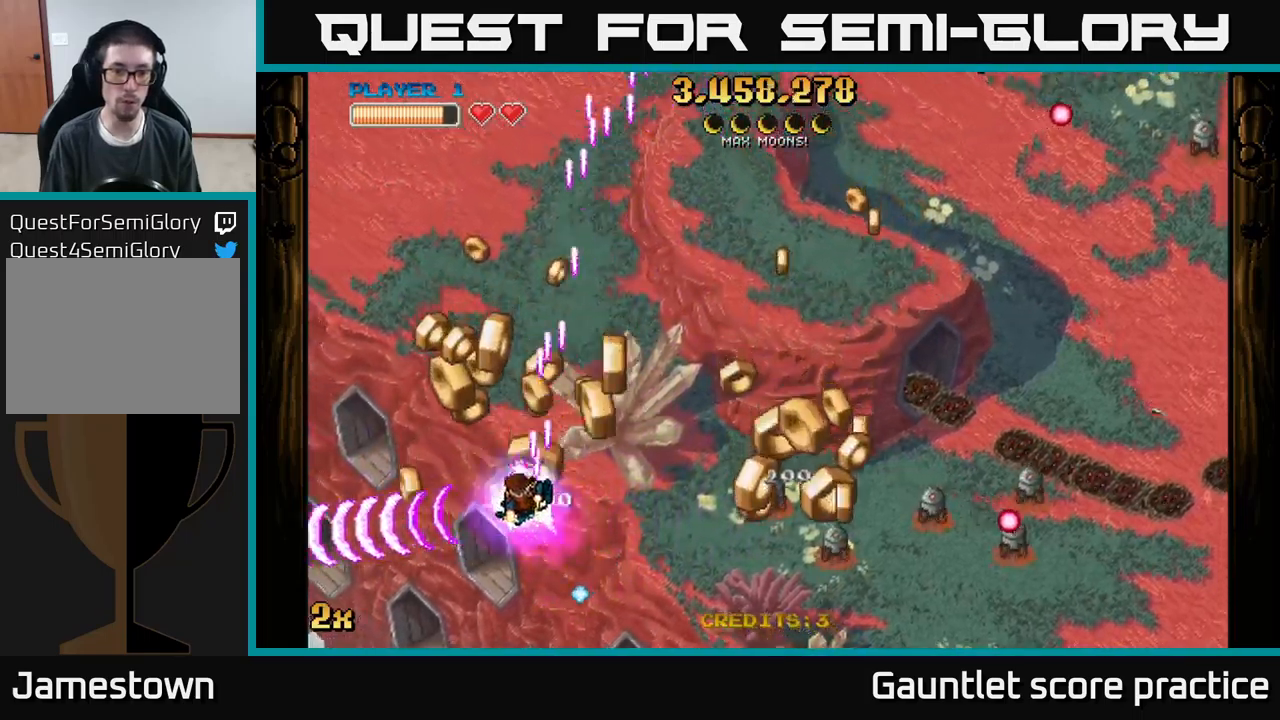
{"buttons": ["A"], "left_stick": "down-right", "events": [[17, "left_stick", "up-left"], [184, "left_stick", "down-right"]]}
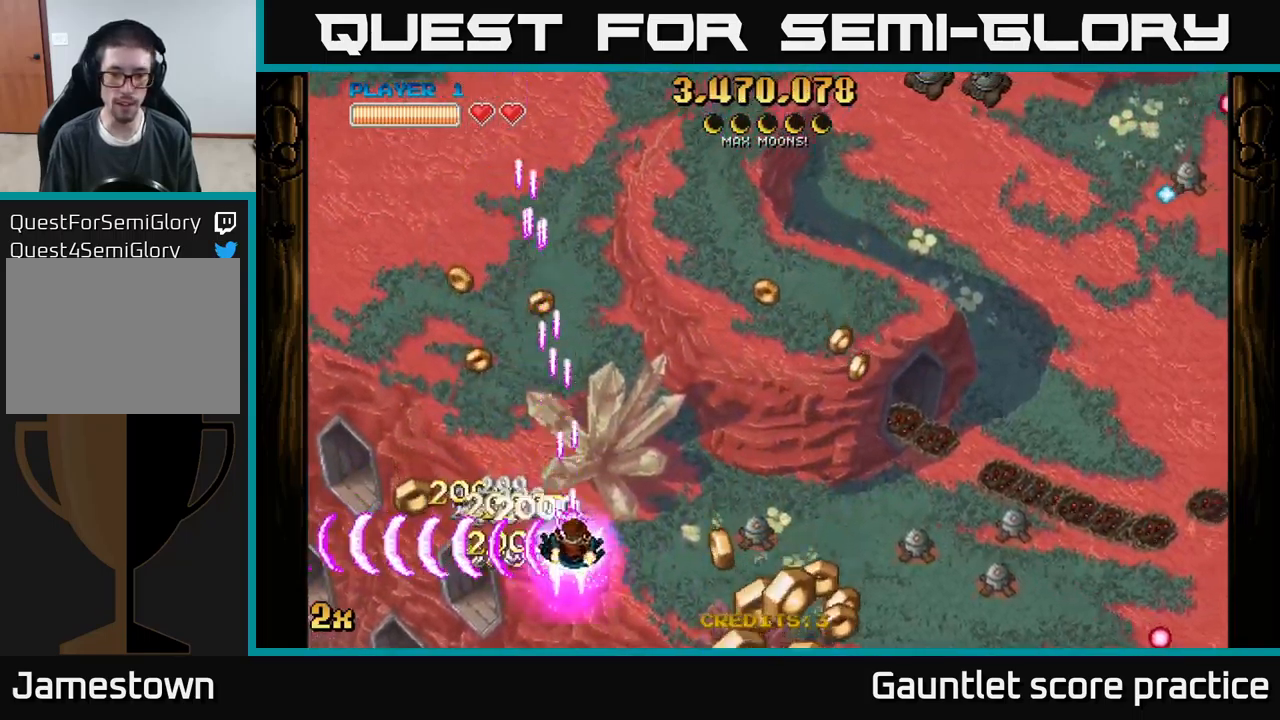
{"buttons": ["A"], "left_stick": "down-right", "events": [[34, "X", "down"], [34, "left_stick", "right"], [234, "X", "up"], [250, "left_stick", "down-right"]]}
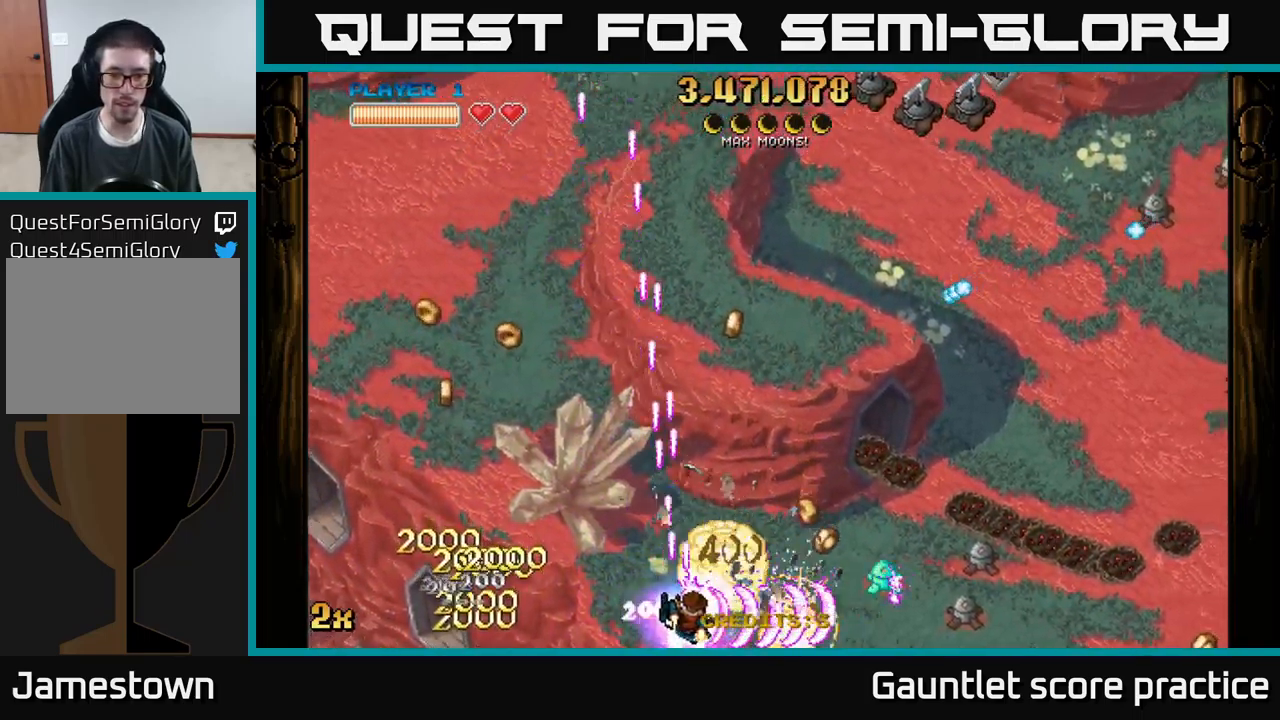
{"buttons": ["A"], "left_stick": "down-right", "events": [[34, "left_stick", "right"], [84, "X", "down"], [134, "left_stick", "up-right"], [284, "X", "up"], [417, "left_stick", "down-right"]]}
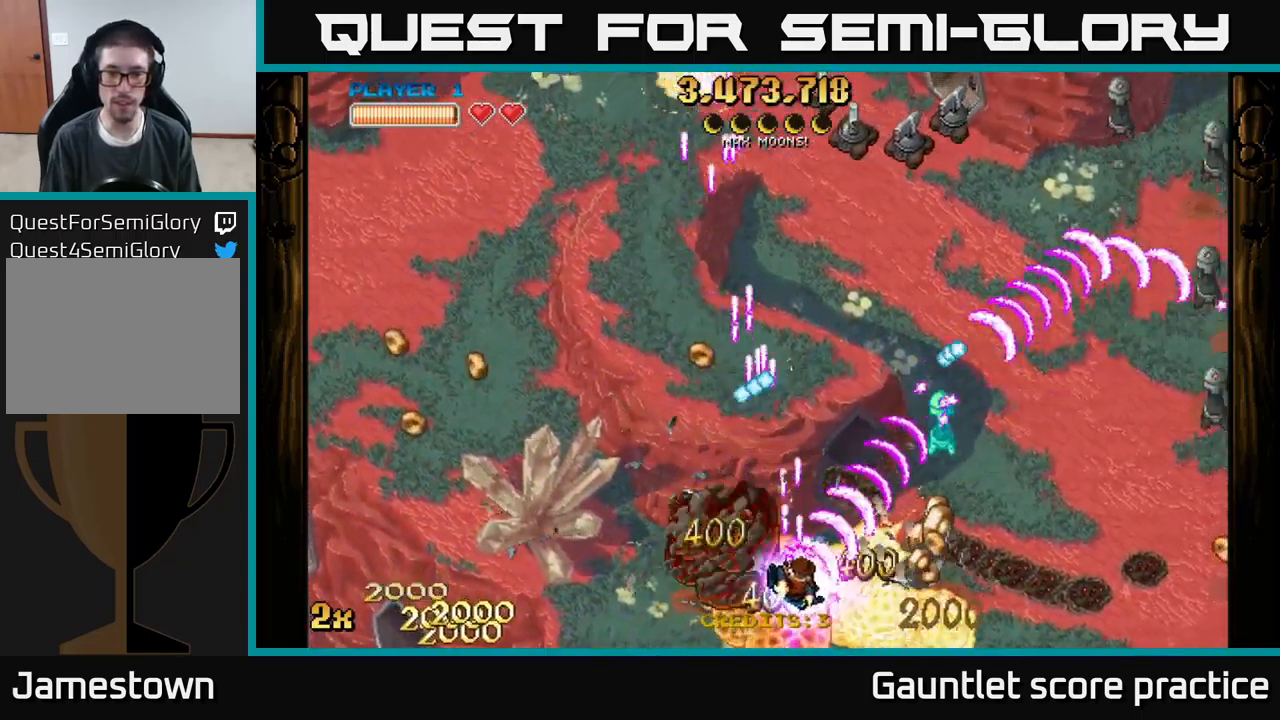
{"buttons": ["A", "X"], "left_stick": "up", "events": [[50, "left_stick", "right"], [150, "left_stick", "up-right"], [350, "X", "down"], [450, "left_stick", "up"]]}
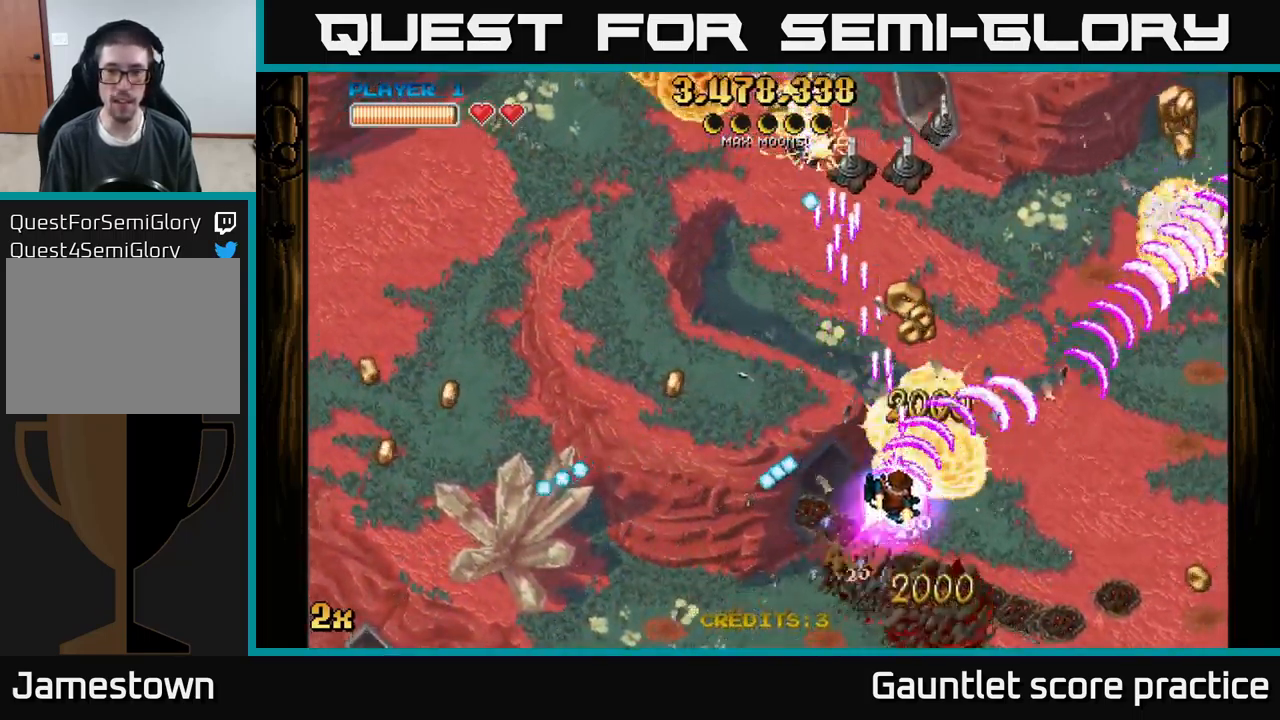
{"buttons": ["A"], "left_stick": "right", "events": [[100, "X", "up"], [350, "left_stick", "up-right"], [467, "left_stick", "right"]]}
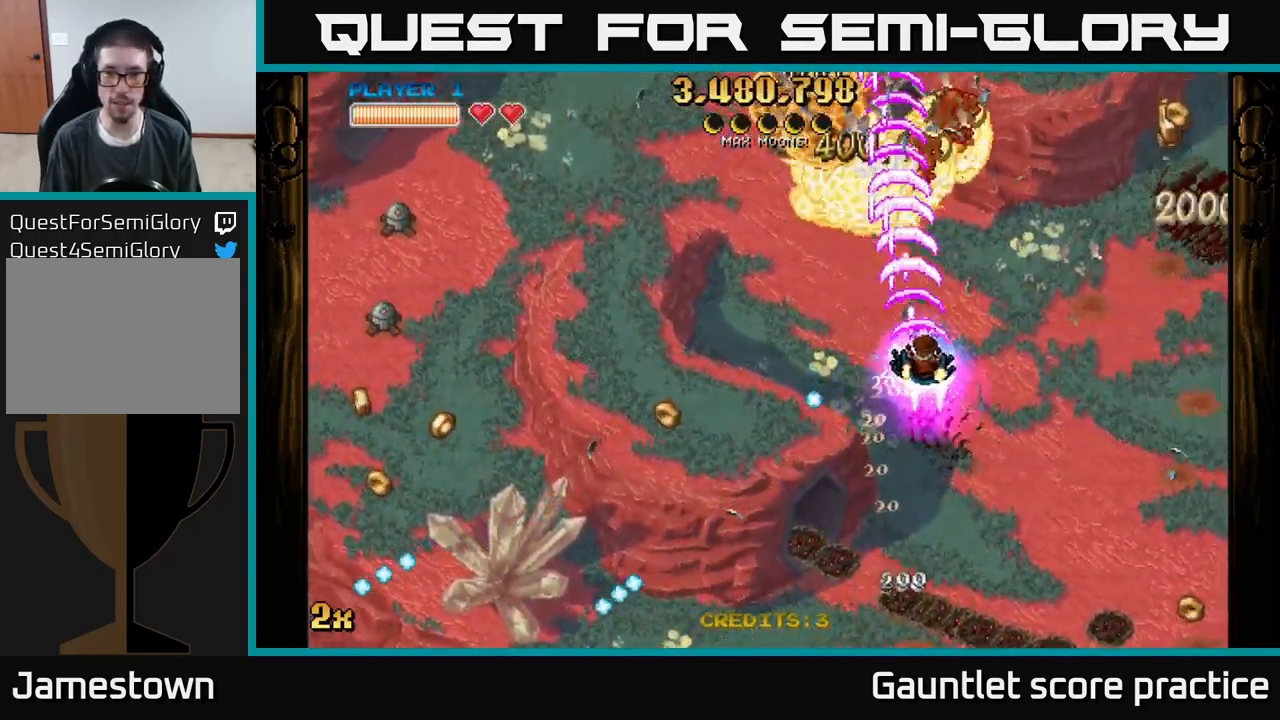
{"buttons": ["A"], "left_stick": "right", "events": [[150, "left_stick", "left"], [184, "X", "down"], [317, "X", "up"], [384, "left_stick", "right"]]}
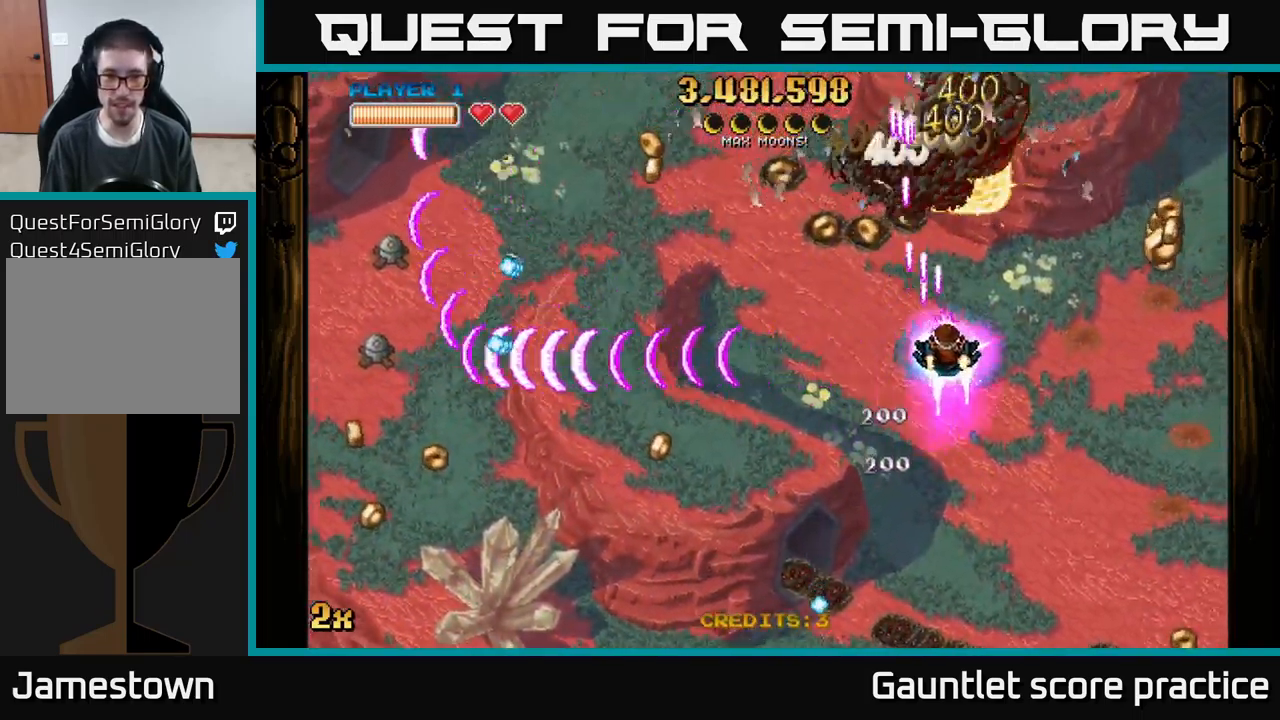
{"buttons": ["A"], "left_stick": "up", "events": [[484, "left_stick", "up"]]}
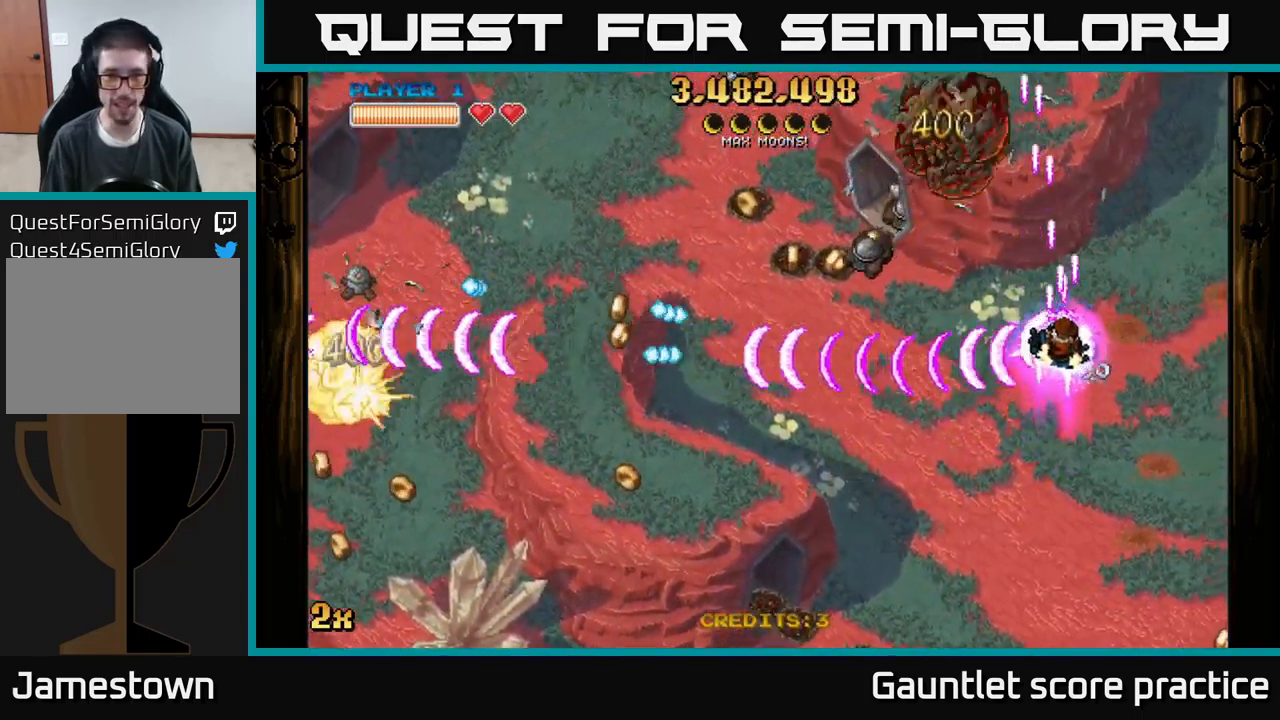
{"buttons": ["A"], "left_stick": "up-left", "events": [[17, "X", "down"], [17, "left_stick", "up-left"], [134, "X", "up"], [134, "left_stick", "left"], [367, "left_stick", "up-left"]]}
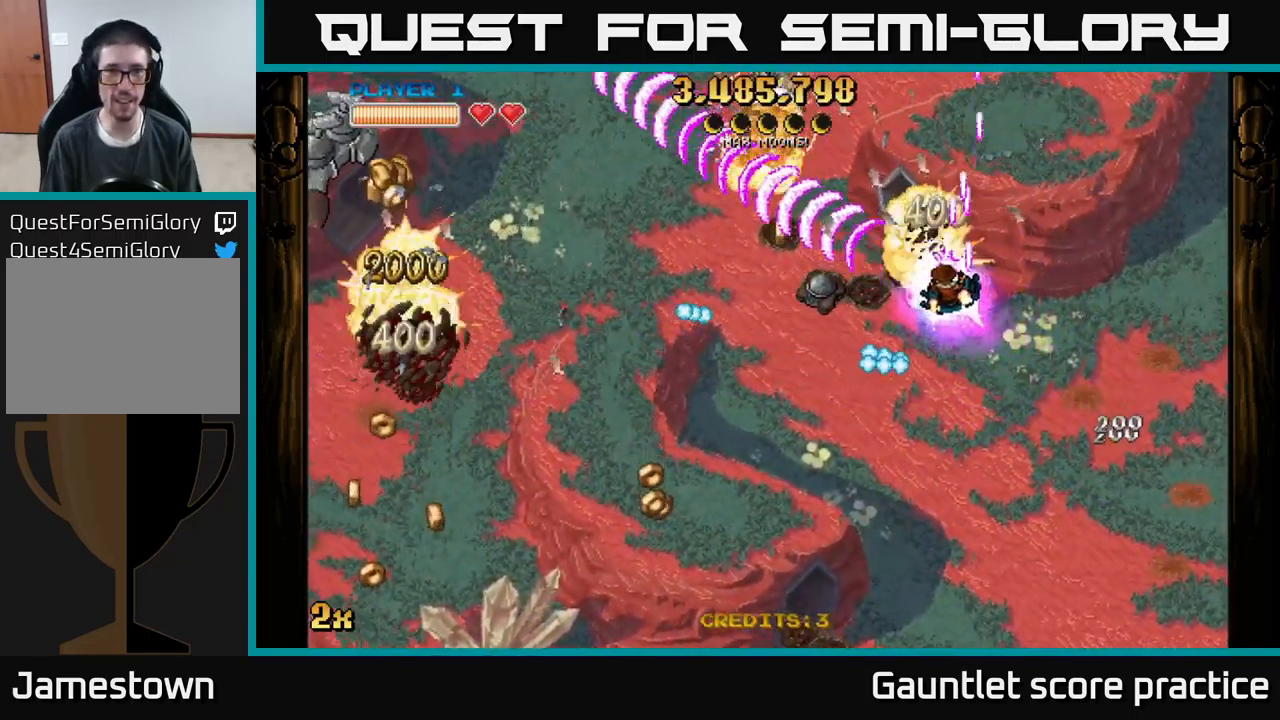
{"buttons": ["A"], "left_stick": "down-left", "events": [[234, "left_stick", "down-left"]]}